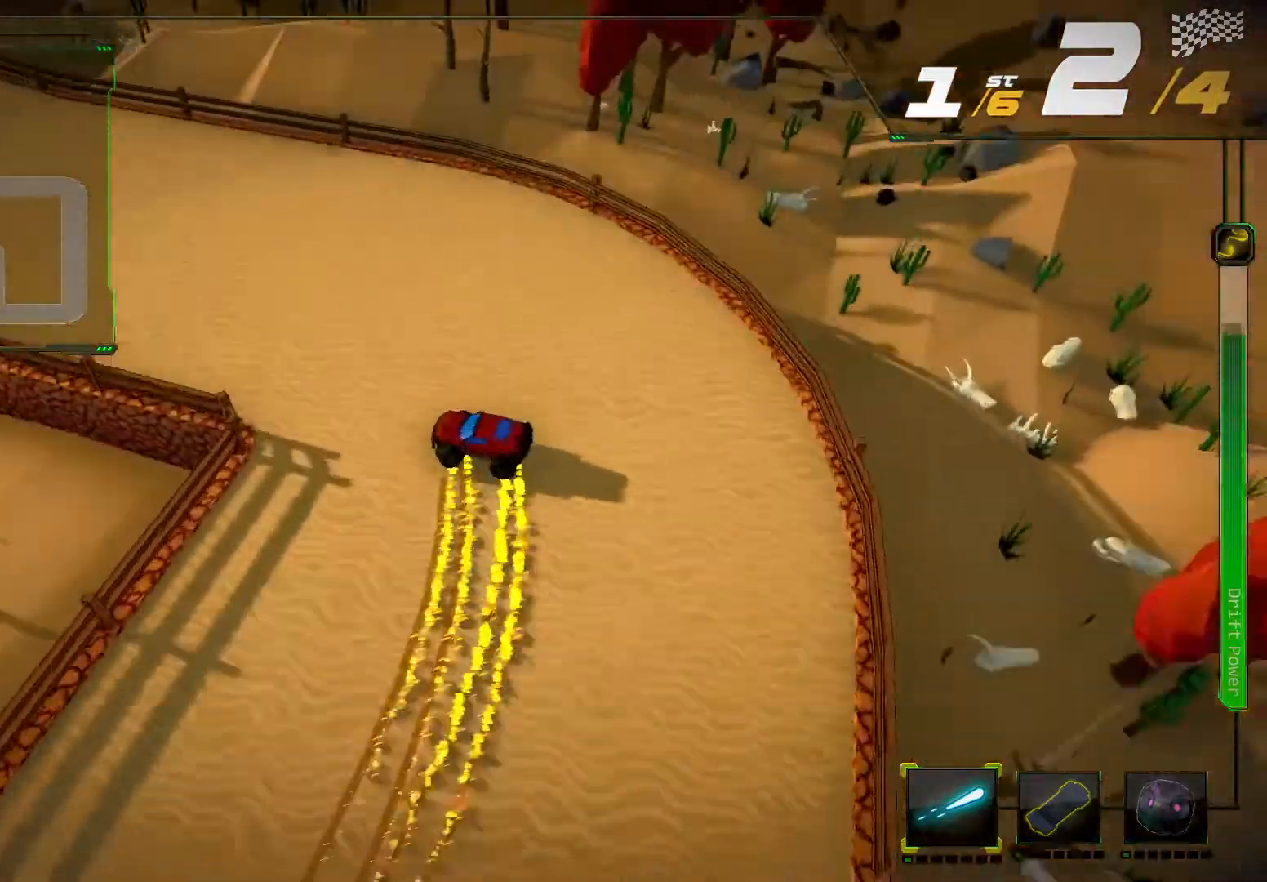
Gameplay with a controller (Xbox layout); each line is a JSON object with the inputs held at the frame after it (dt_ms = milliseconds from this image to that frame). "events" lists button and stick changes between this image and that frame as [ms after this image, input, new state], when the widget could be followed in between. Not read: L3 R3.
{"dt_ms": 500, "buttons": ["R2"], "left_stick": "center", "right_stick": "center", "events": [[167, "left_stick", "center"], [167, "right_stick", "center"]]}
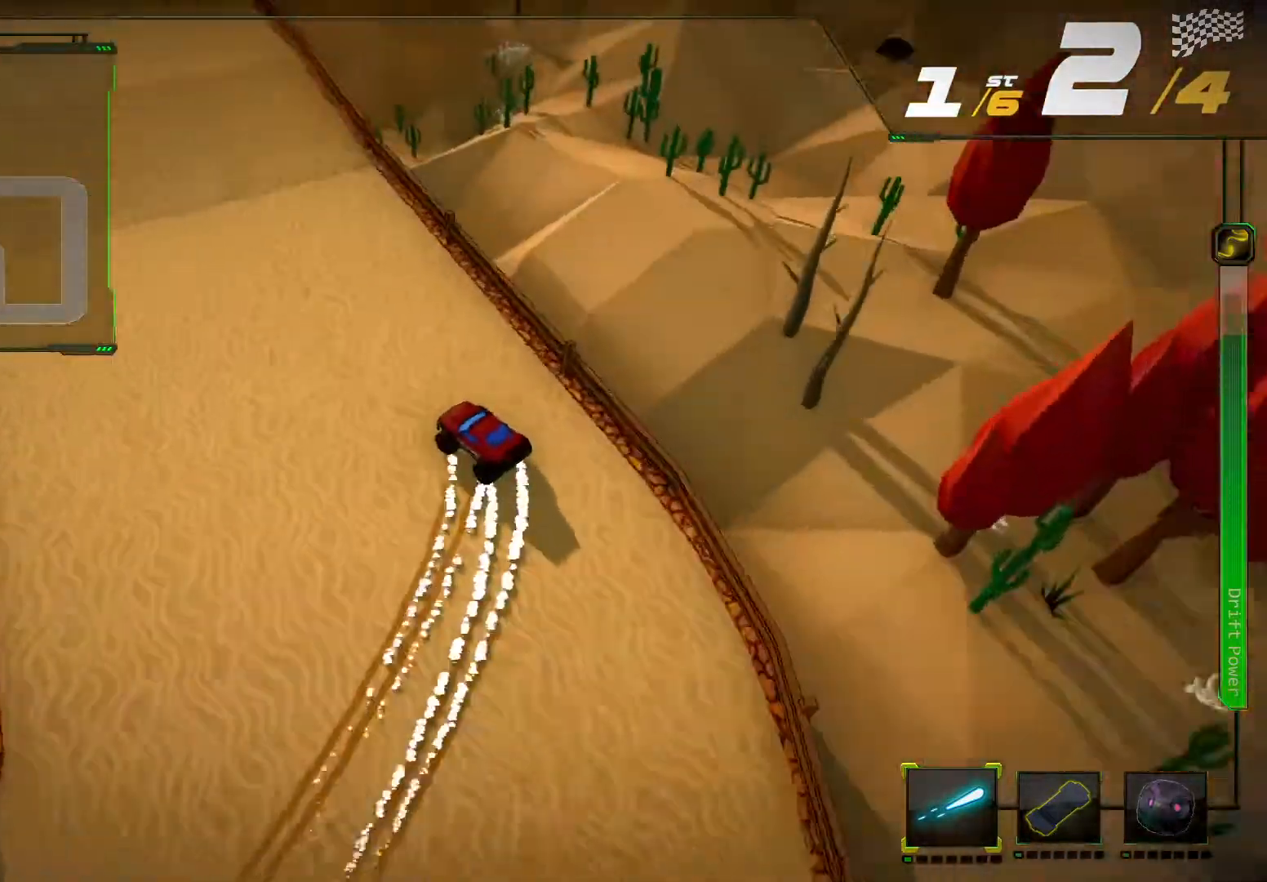
{"dt_ms": 500, "buttons": ["R2"], "left_stick": "right", "right_stick": "center"}
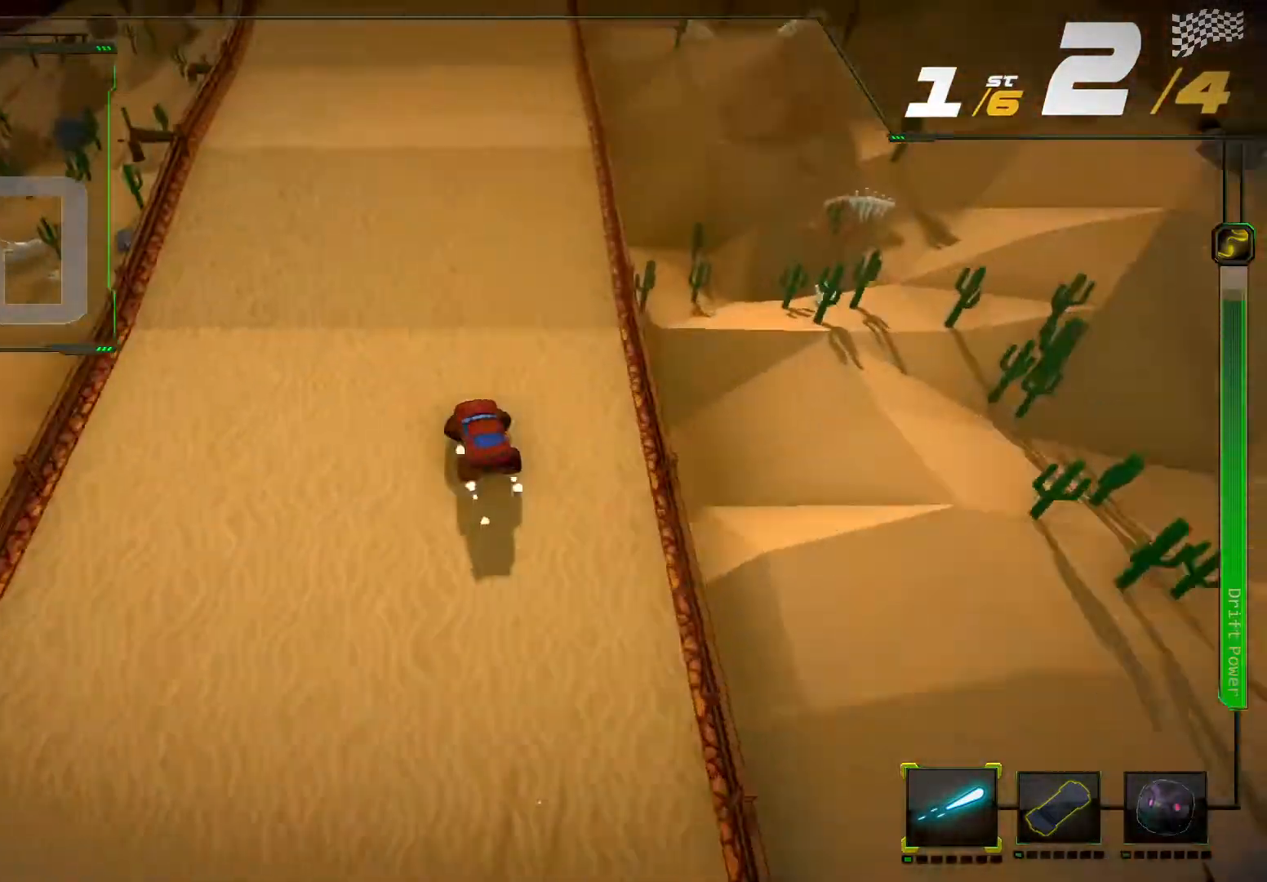
{"dt_ms": 500, "buttons": ["R2"], "left_stick": "center", "right_stick": "center", "events": [[67, "left_stick", "center"]]}
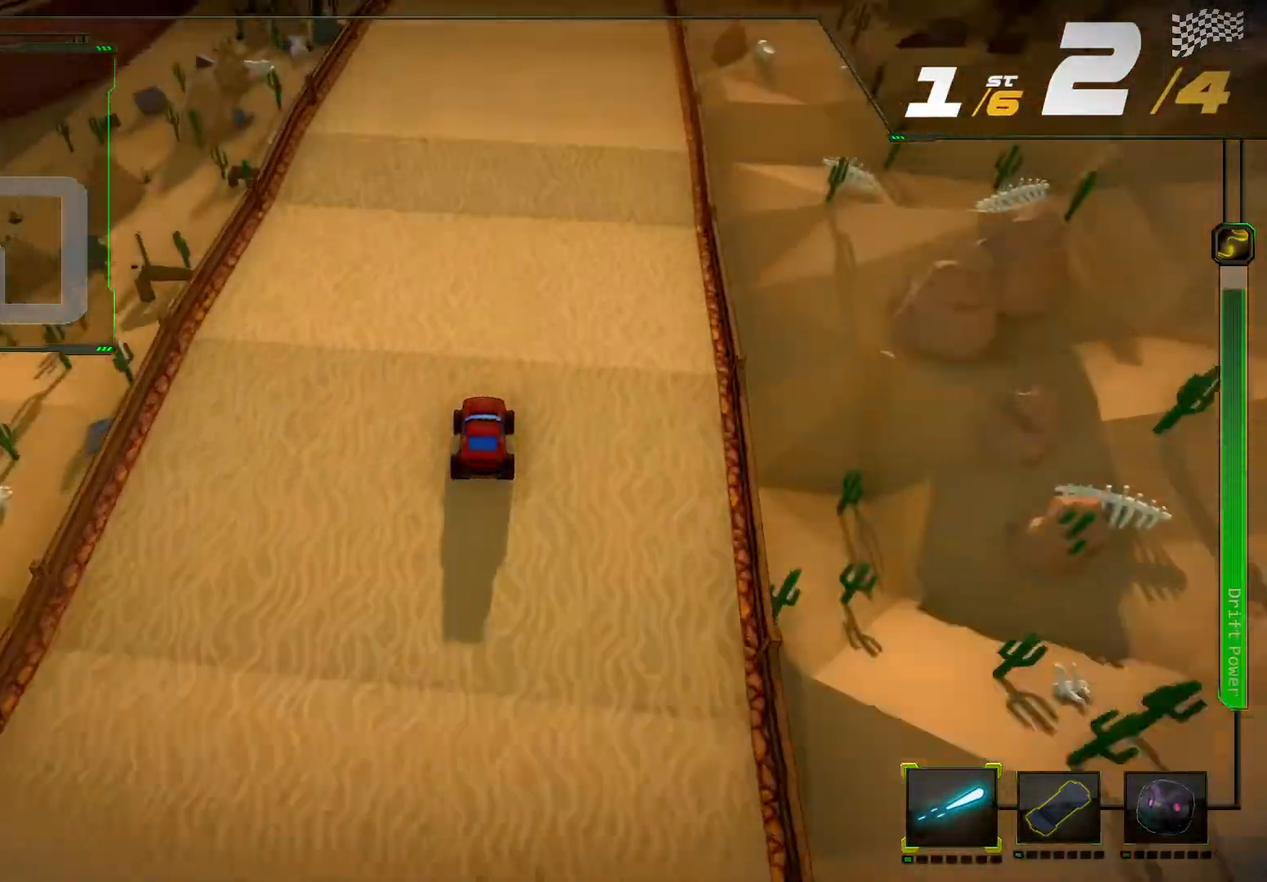
{"dt_ms": 500, "buttons": ["R2"], "left_stick": "center", "right_stick": "center", "events": []}
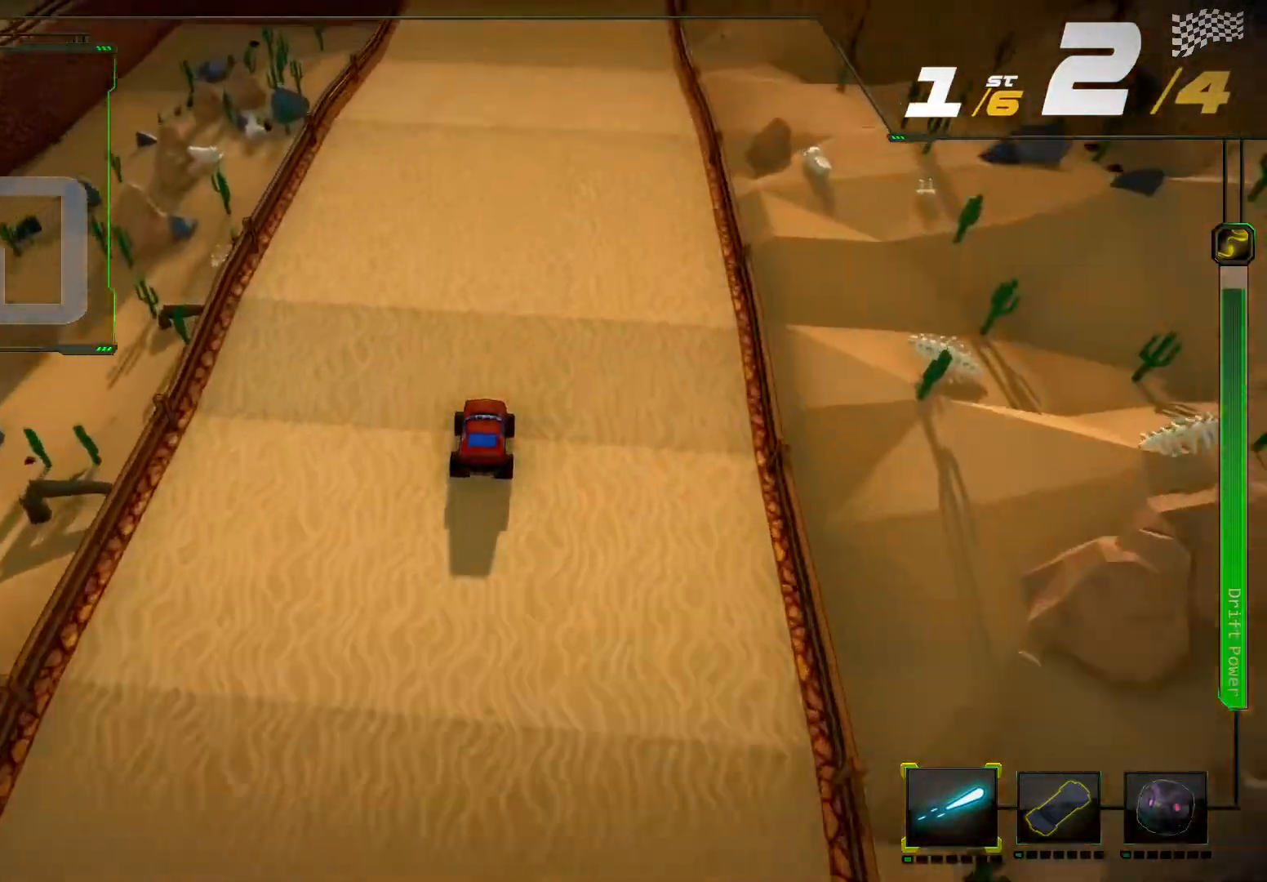
{"dt_ms": 500, "buttons": ["R2"], "left_stick": "center", "right_stick": "center", "events": []}
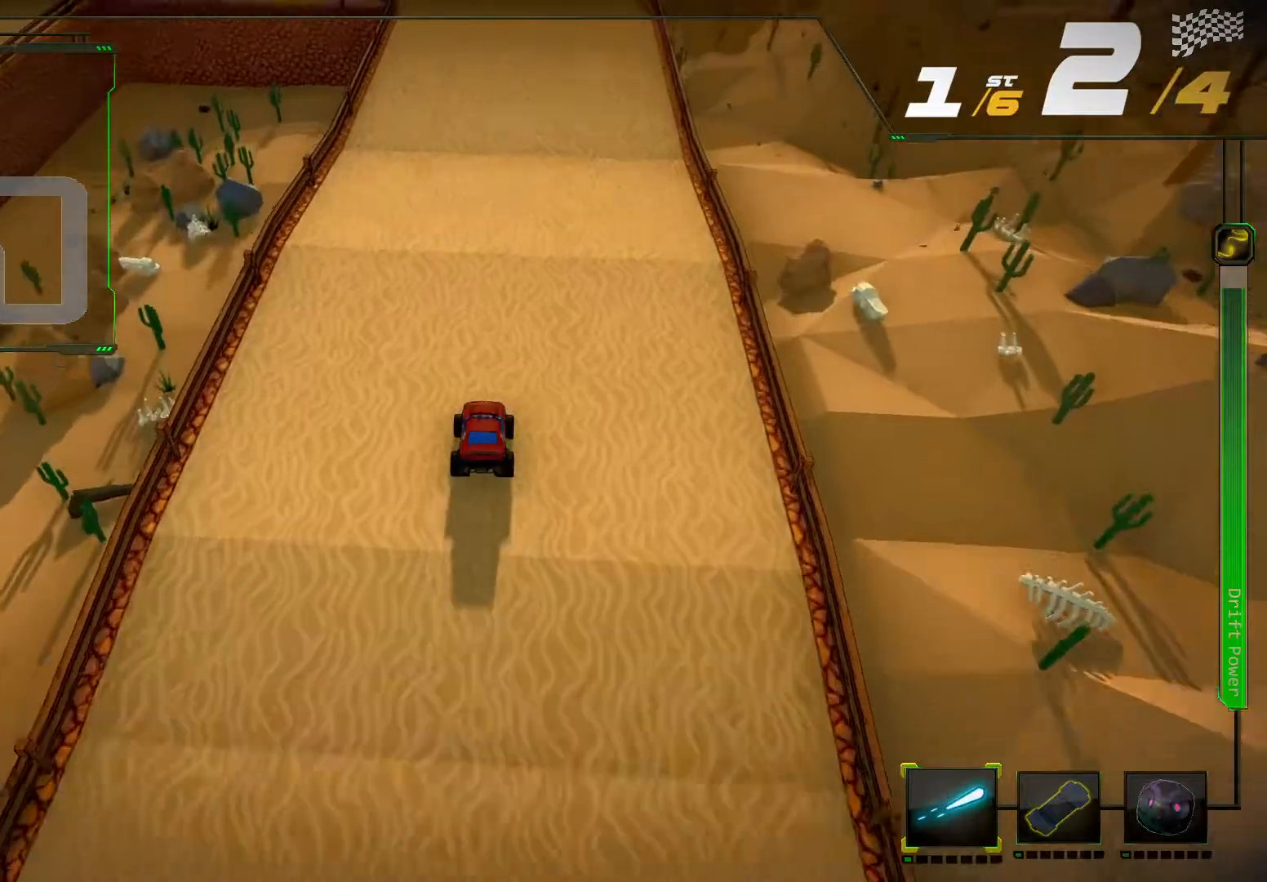
{"dt_ms": 500, "buttons": ["R2"], "left_stick": "center", "right_stick": "center", "events": []}
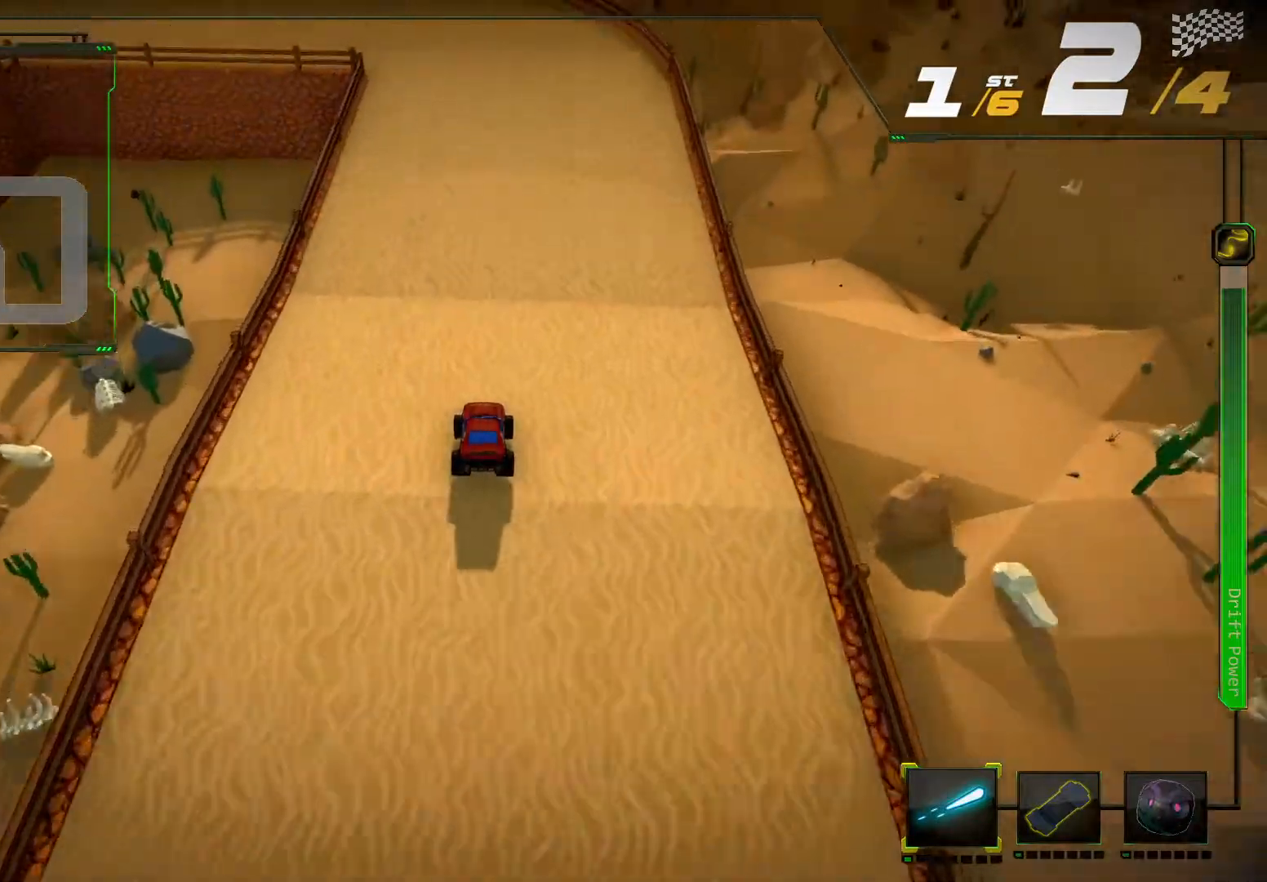
{"dt_ms": 1000, "buttons": ["R2"], "left_stick": "down-left", "right_stick": "up-left"}
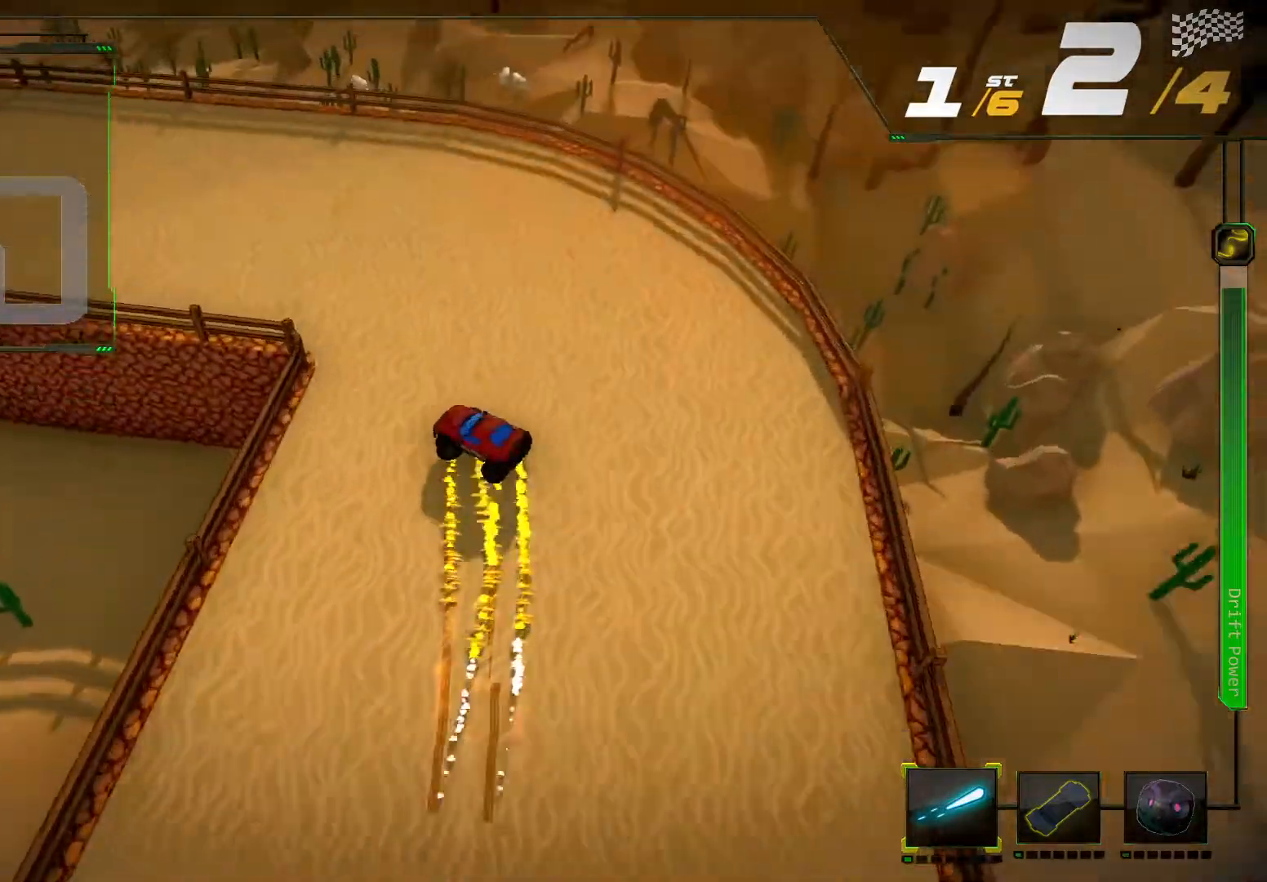
{"dt_ms": 500, "buttons": ["R2"], "left_stick": "down-left", "right_stick": "center", "events": [[433, "right_stick", "center"]]}
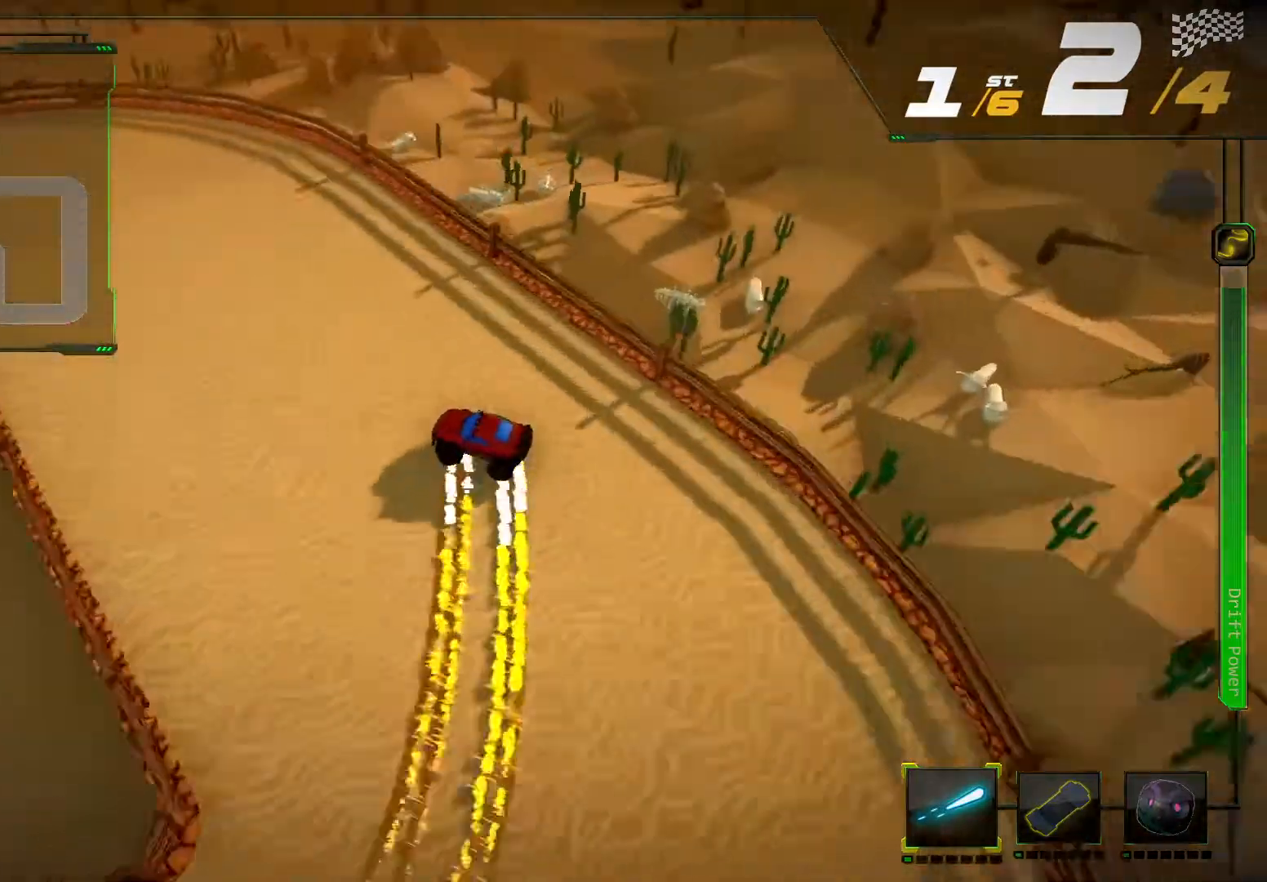
{"dt_ms": 500, "buttons": ["R2"], "left_stick": "center", "right_stick": "center", "events": [[33, "left_stick", "center"], [67, "L2", "down"], [200, "L2", "up"]]}
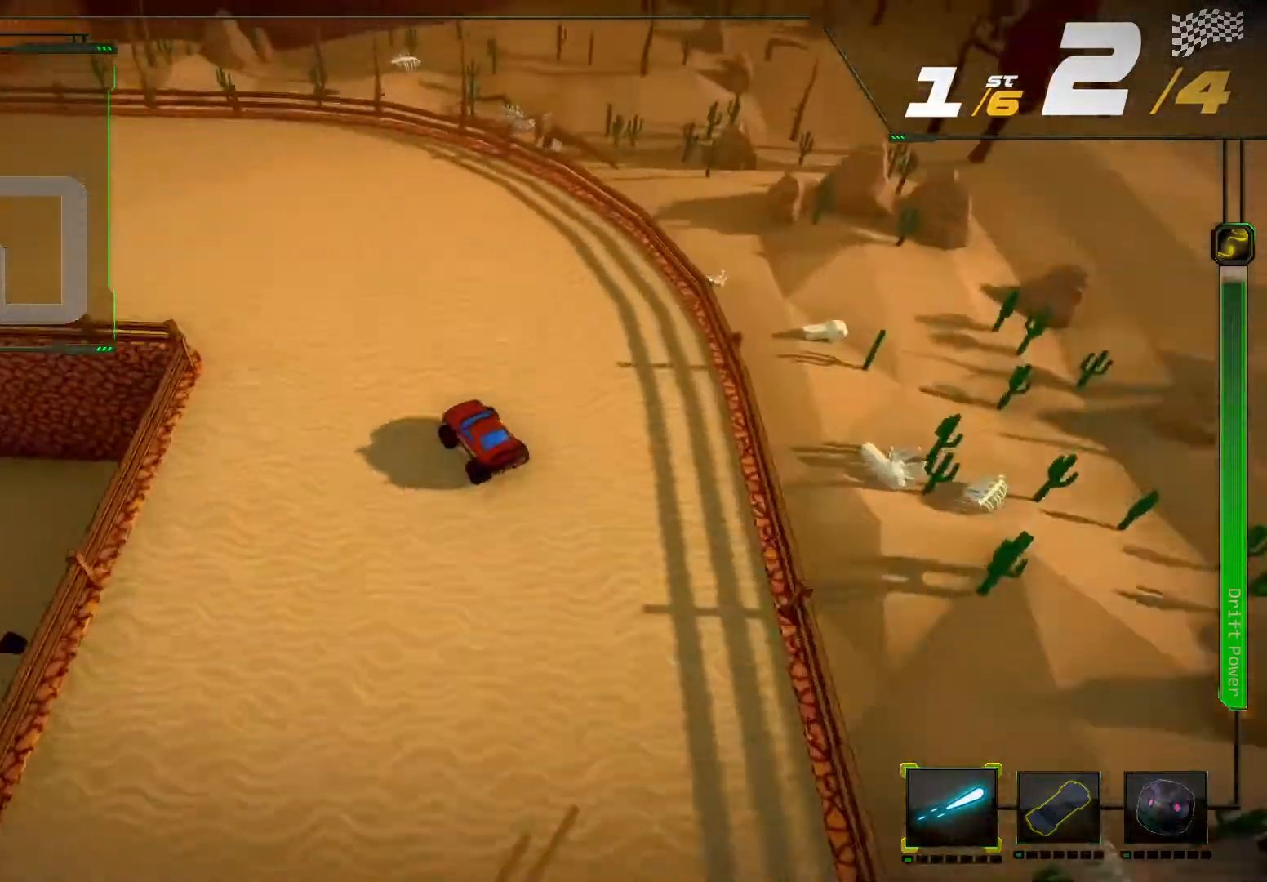
{"dt_ms": 500, "buttons": ["R2"], "left_stick": "center", "right_stick": "center", "events": [[67, "left_stick", "left"], [133, "left_stick", "down-left"], [200, "R2", "up"], [267, "R2", "down"], [500, "left_stick", "center"]]}
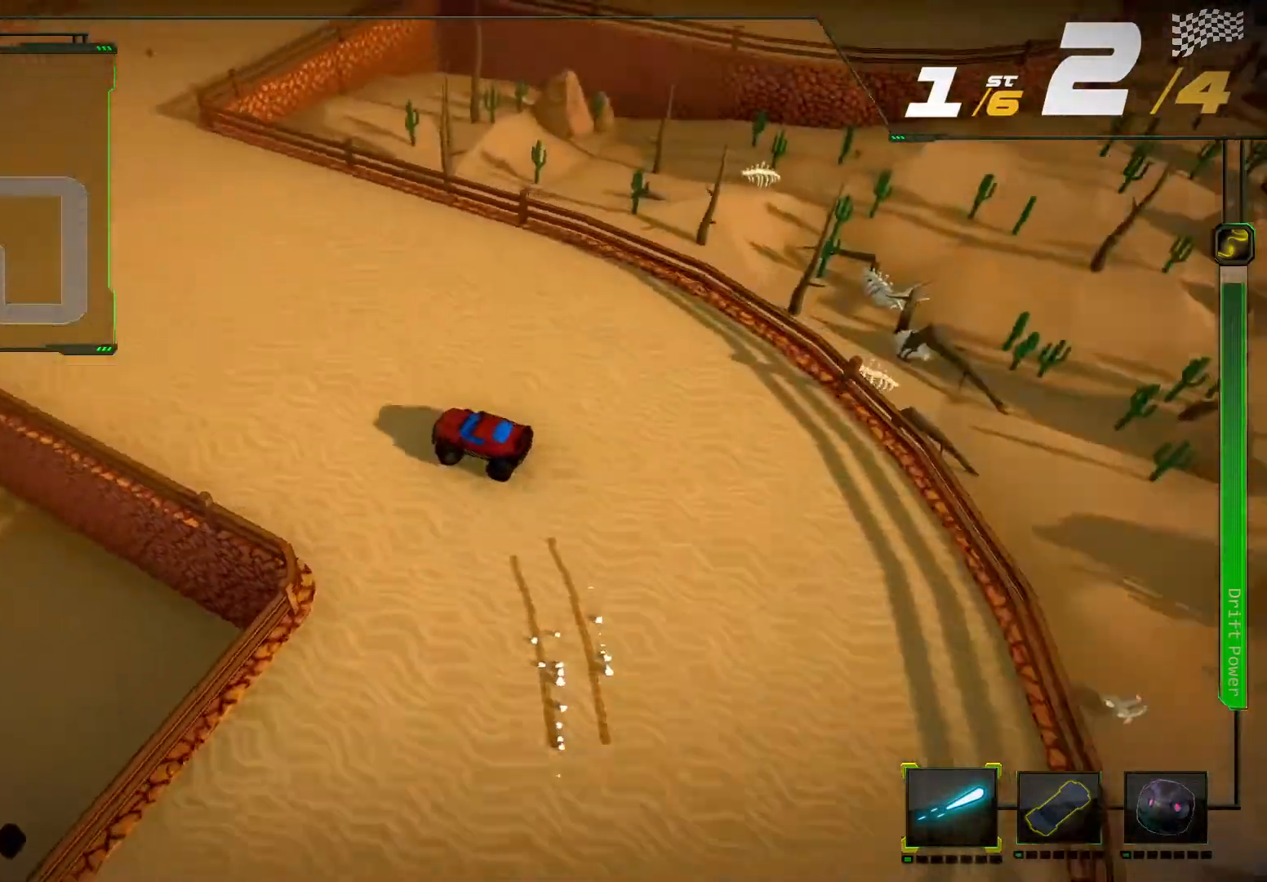
{"dt_ms": 500, "buttons": ["R2"], "left_stick": "right", "right_stick": "right", "events": [[233, "left_stick", "right"], [233, "right_stick", "right"]]}
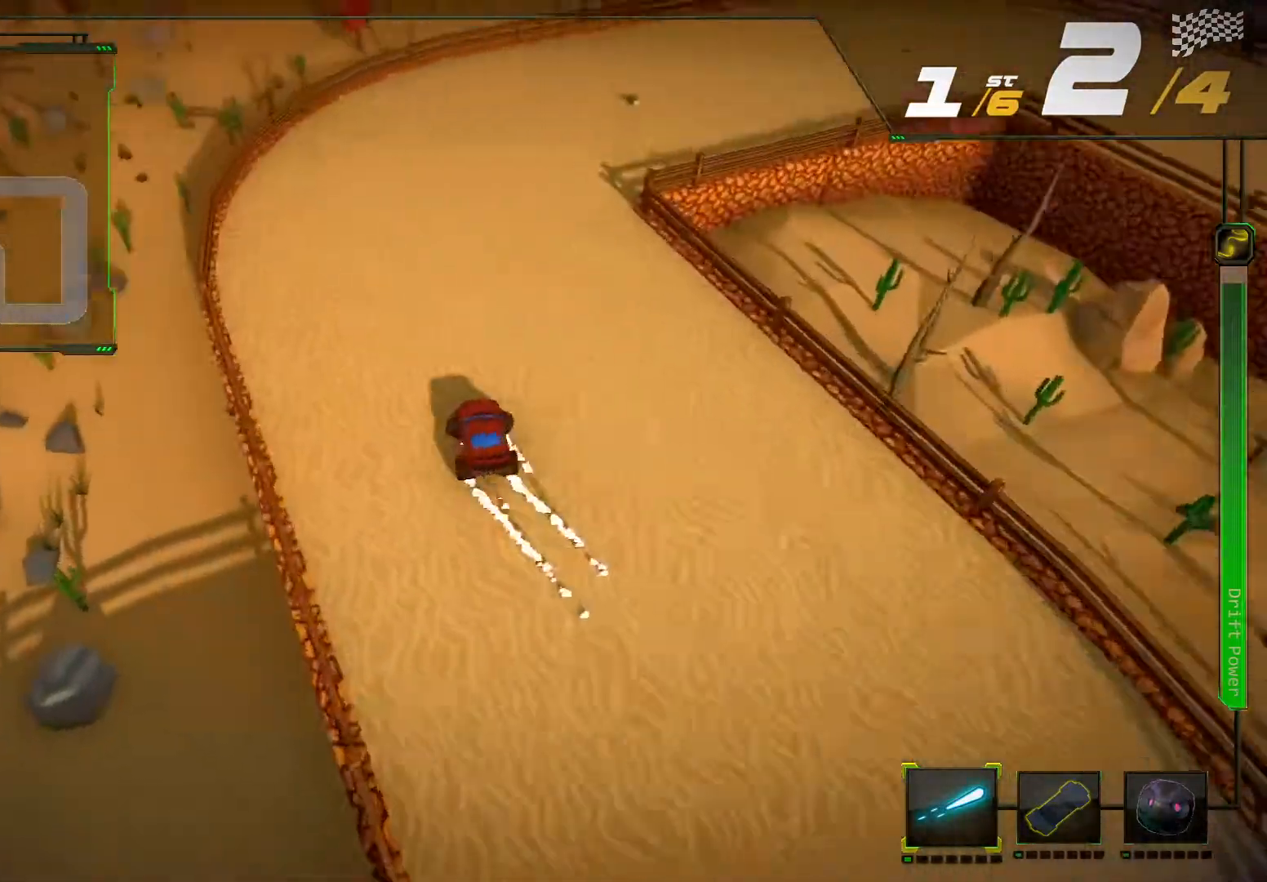
{"dt_ms": 500, "buttons": ["R2"], "left_stick": "center", "right_stick": "center", "events": [[467, "left_stick", "center"], [467, "right_stick", "center"]]}